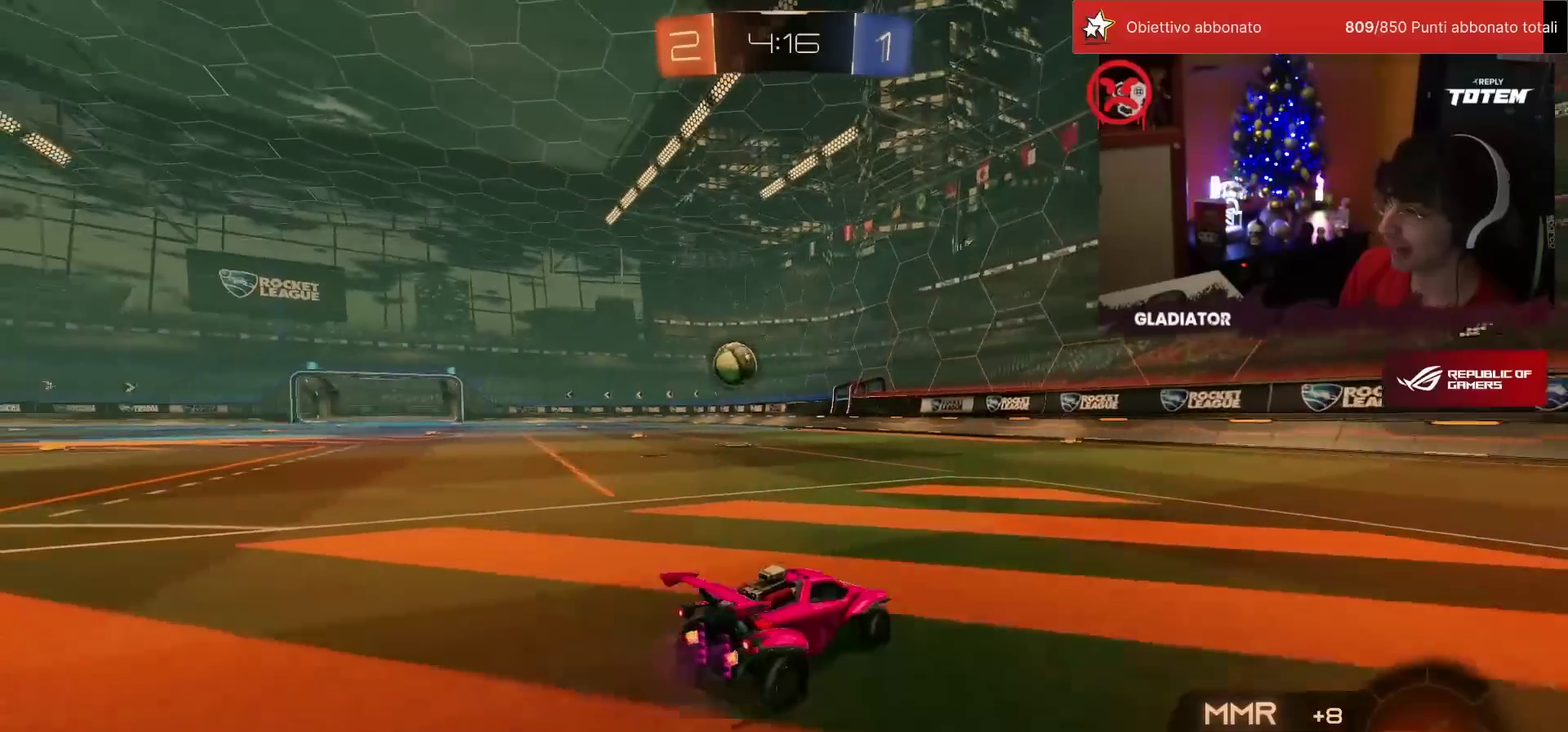
Gameplay with a controller (PlayStation layout); each line is a JSON object with the inputs held at the frame after it. "events" lists button and stick changes between this image and that frame as [ms after this image, input, new state], when the widget could be followed in between. Not read: L3 R3.
{"buttons": ["R1", "R2"], "left_stick": "up", "events": [[17, "R1", "down"], [150, "R1", "up"], [383, "left_stick", "up-left"], [417, "R1", "down"], [433, "CROSS", "down"], [433, "left_stick", "up"], [500, "CROSS", "up"]]}
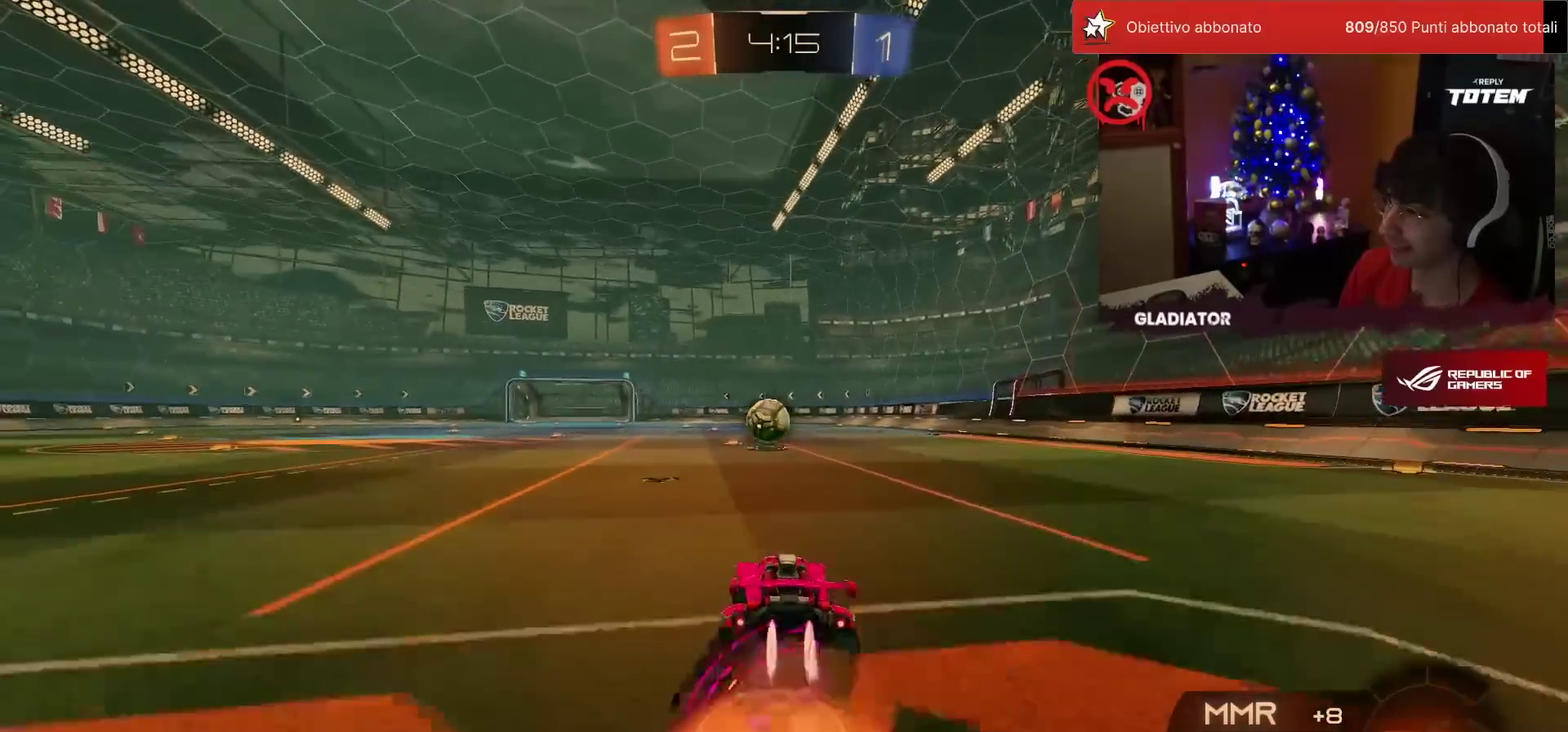
{"buttons": ["R2"], "left_stick": "down", "events": [[117, "left_stick", "center"], [350, "R1", "up"], [350, "left_stick", "down"]]}
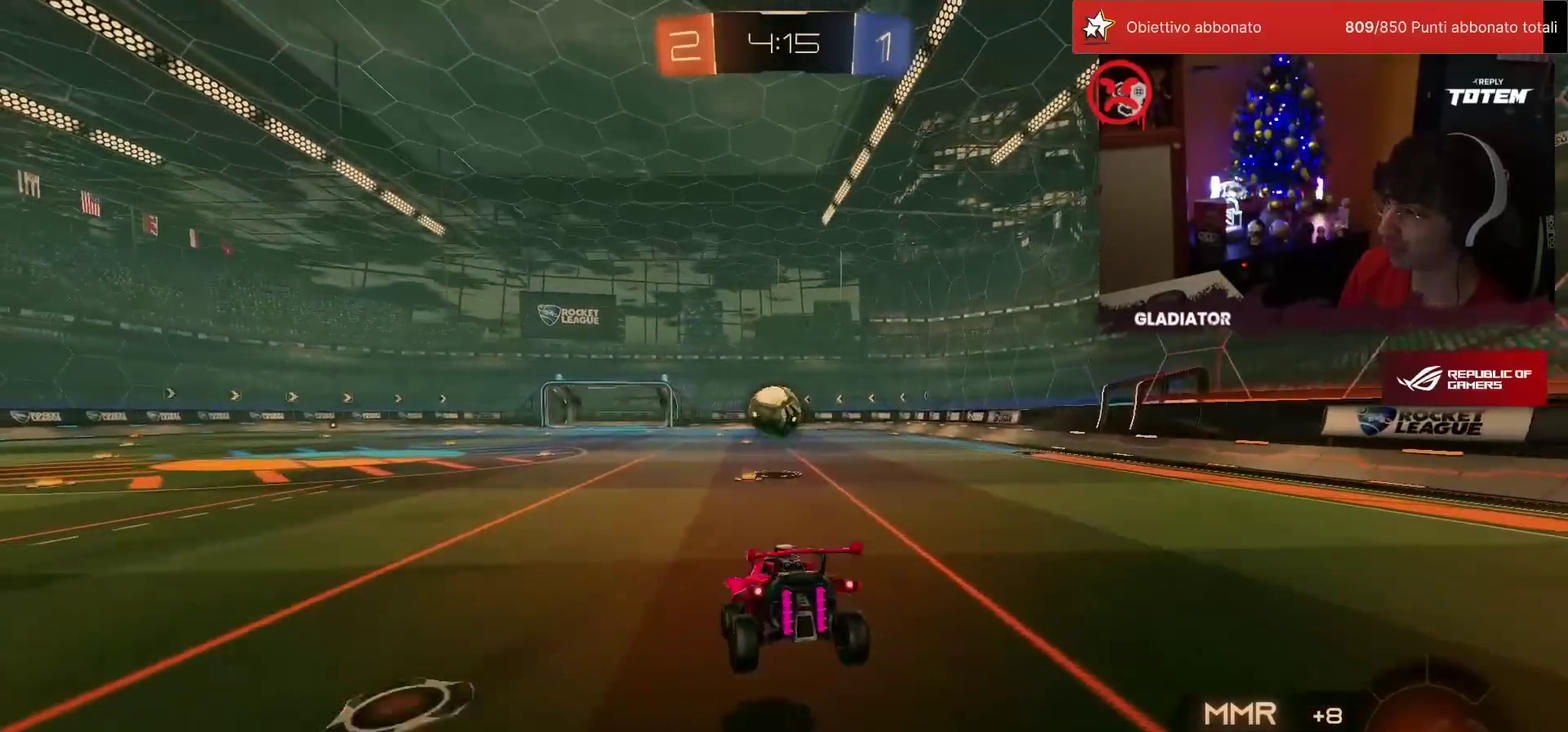
{"buttons": ["R2"], "left_stick": "up-left", "events": [[83, "left_stick", "down-right"], [133, "left_stick", "center"], [300, "left_stick", "up"], [483, "left_stick", "up-left"]]}
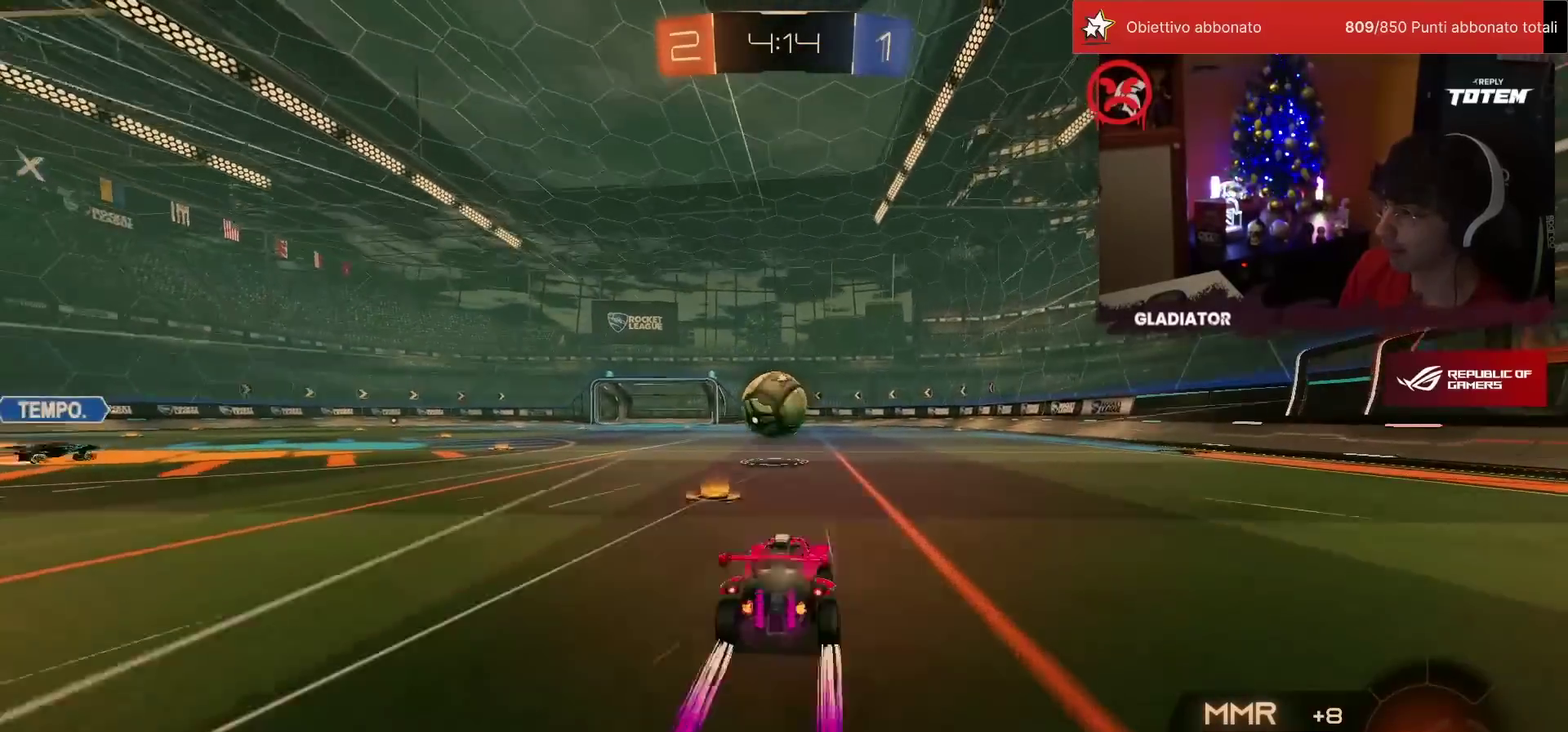
{"buttons": ["L1", "R1", "R2"], "left_stick": "up-left", "events": [[50, "left_stick", "center"], [417, "R1", "down"], [433, "CROSS", "down"], [433, "left_stick", "up-left"], [467, "L1", "down"], [500, "CROSS", "up"]]}
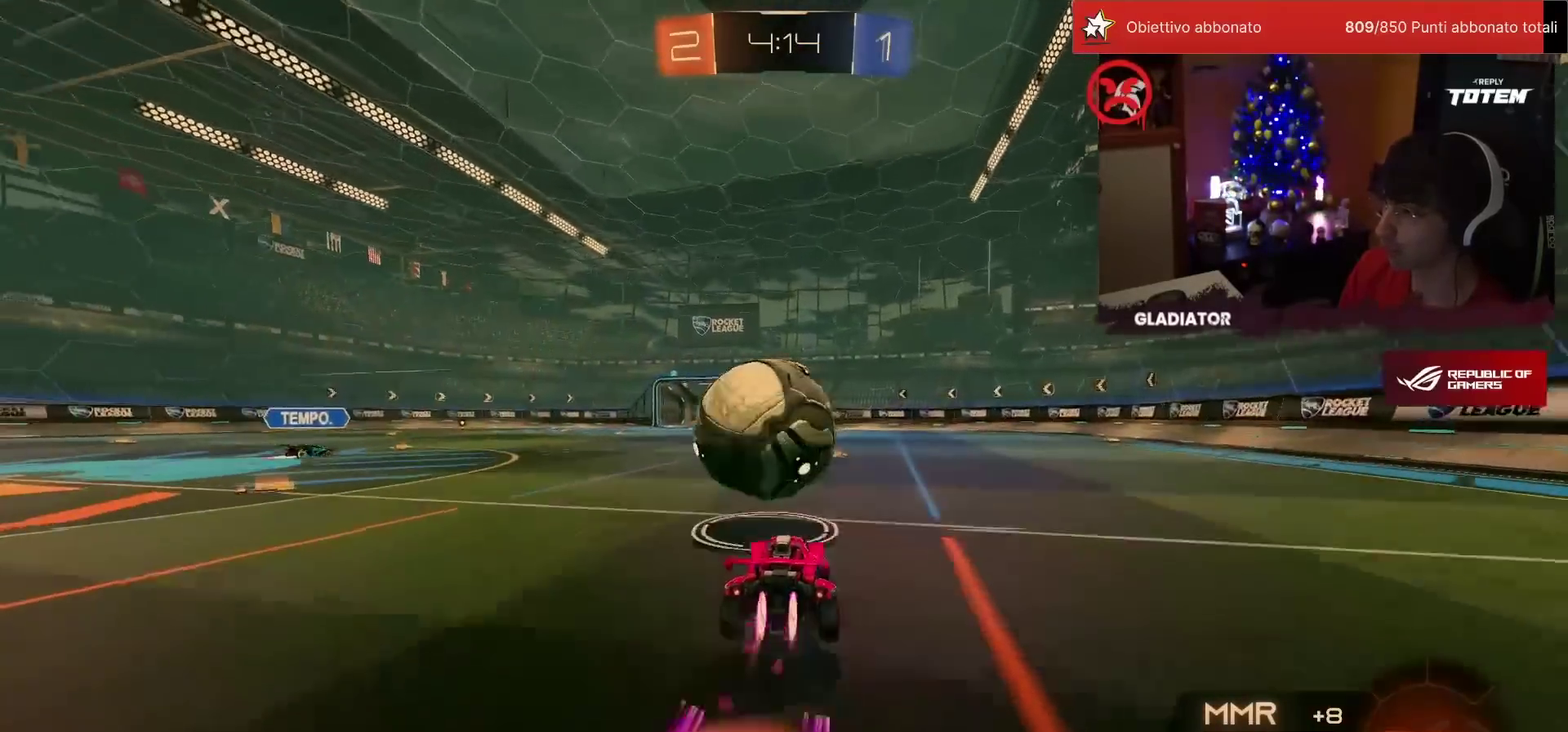
{"buttons": ["SQUARE", "L1", "R2"], "left_stick": "down-left"}
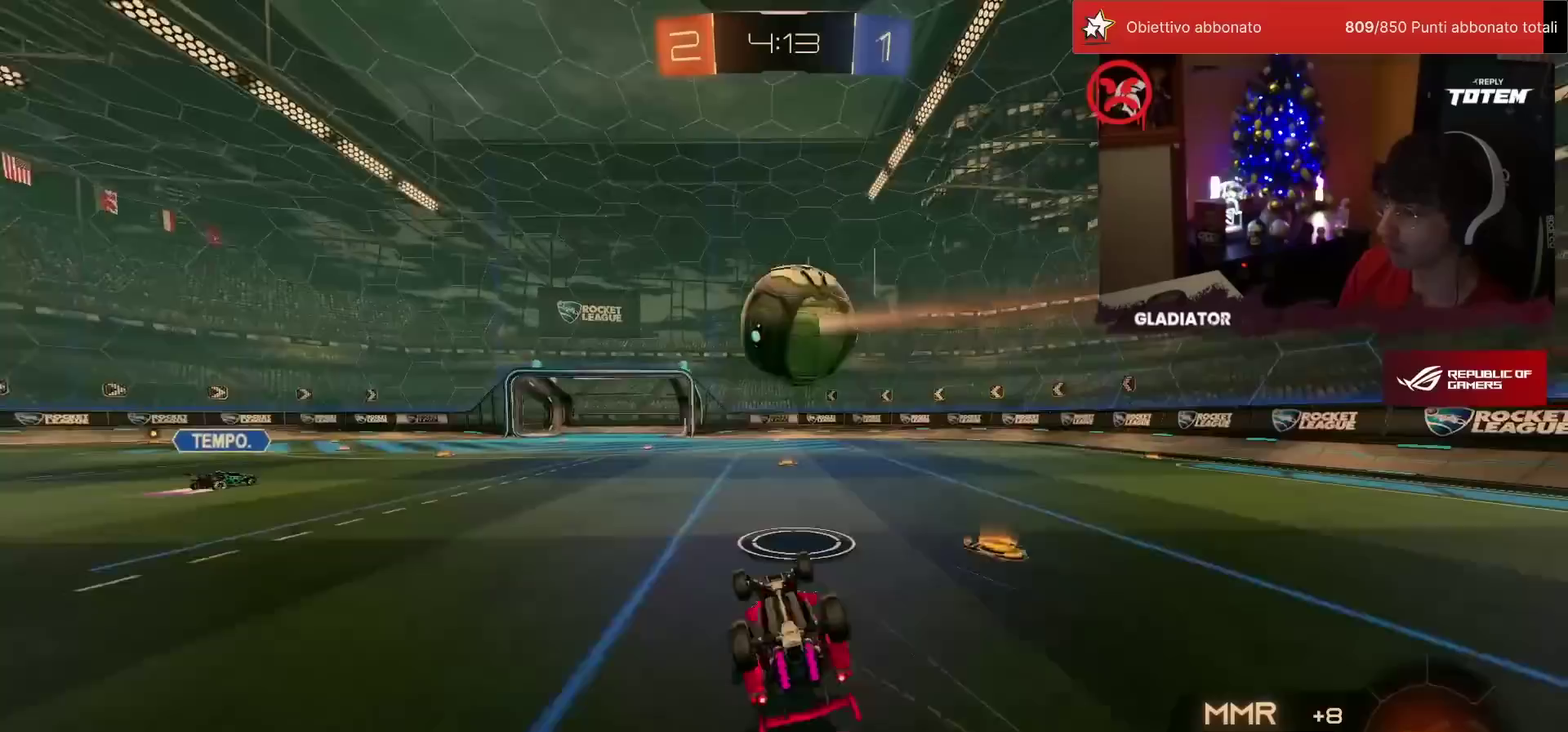
{"buttons": ["R2"], "left_stick": "center", "events": [[33, "SQUARE", "up"], [117, "SQUARE", "down"], [183, "SQUARE", "up"], [267, "L1", "up"], [300, "left_stick", "center"]]}
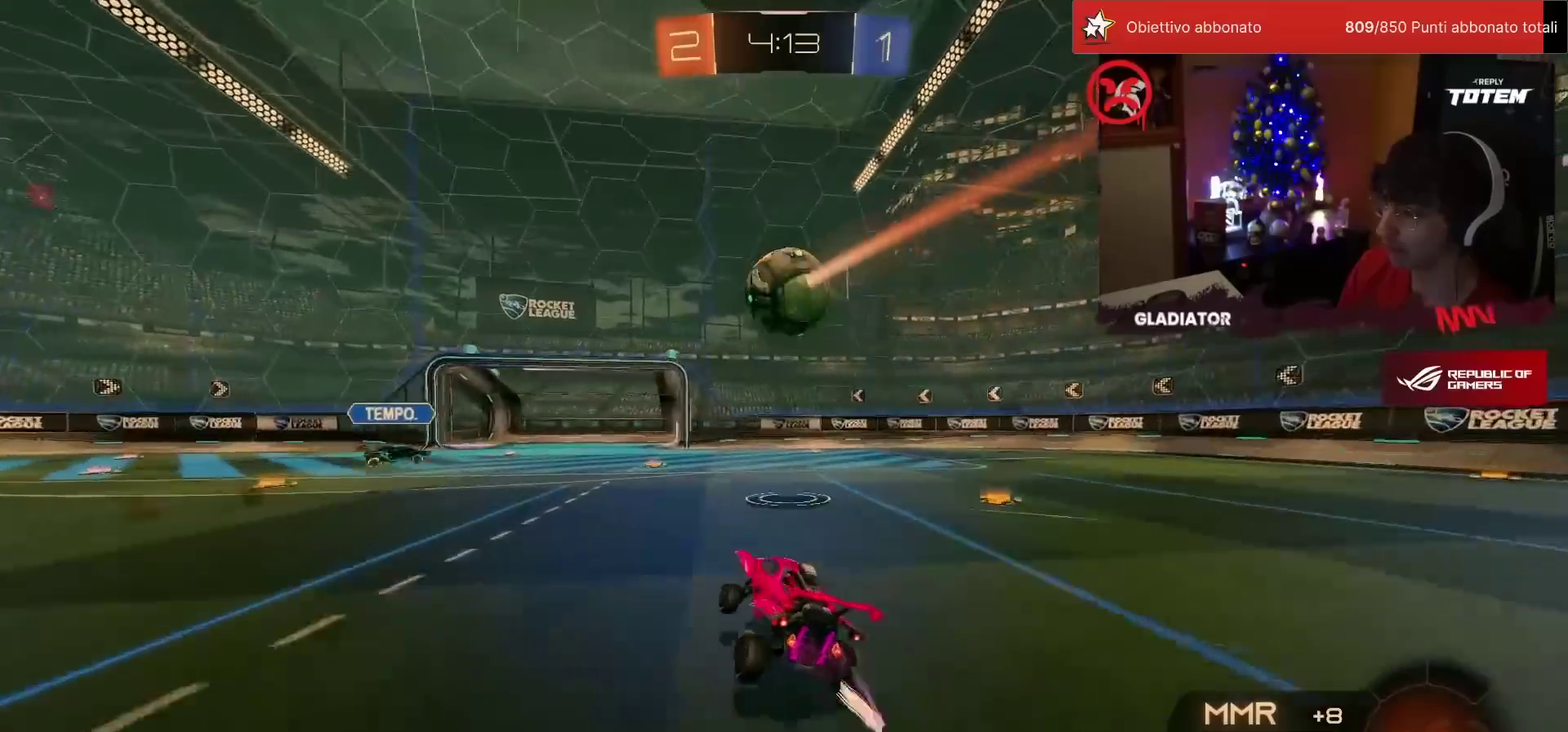
{"buttons": ["R2"], "left_stick": "up-right", "events": [[117, "left_stick", "up-right"], [200, "left_stick", "center"], [450, "left_stick", "up-right"]]}
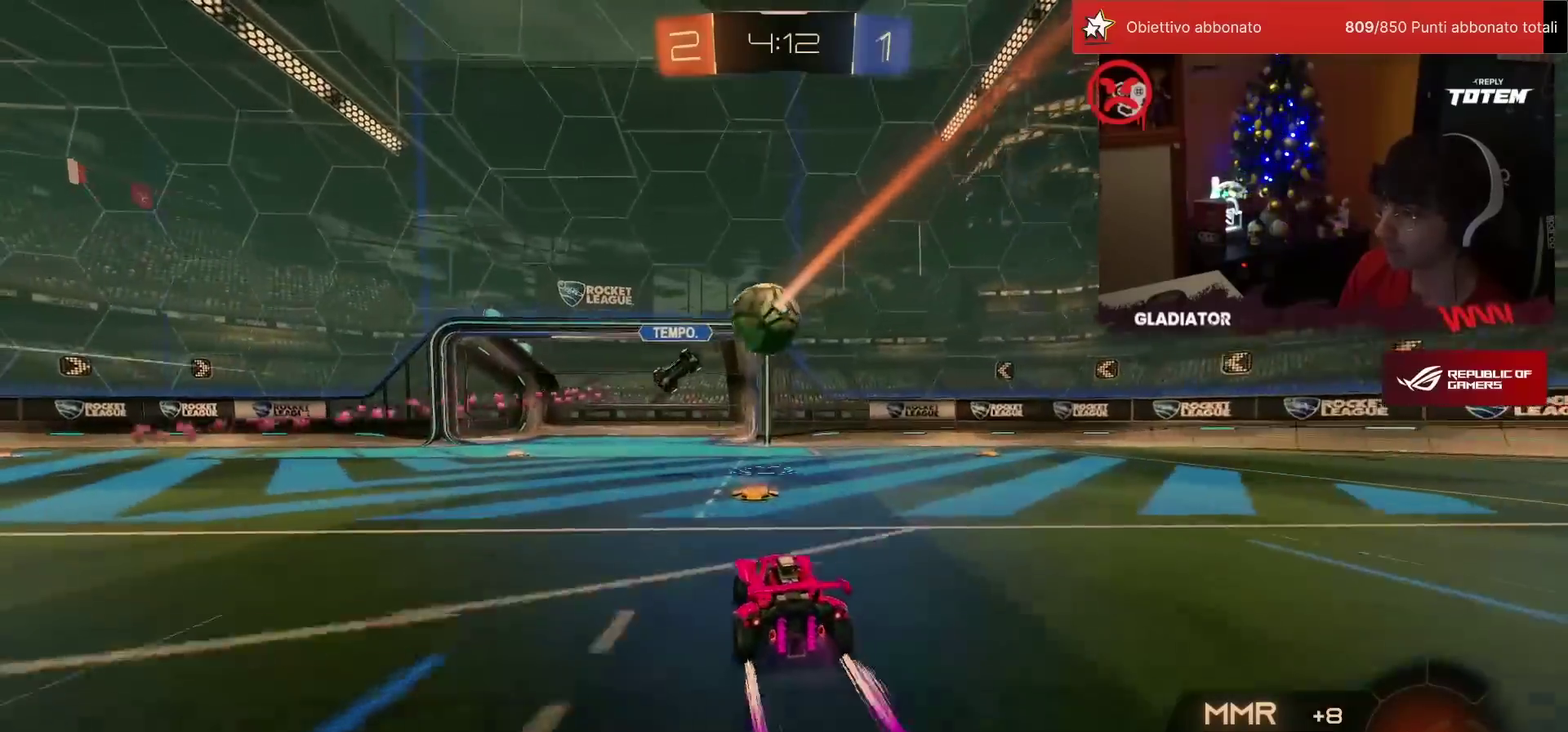
{"buttons": ["R2"], "left_stick": "up-right", "events": []}
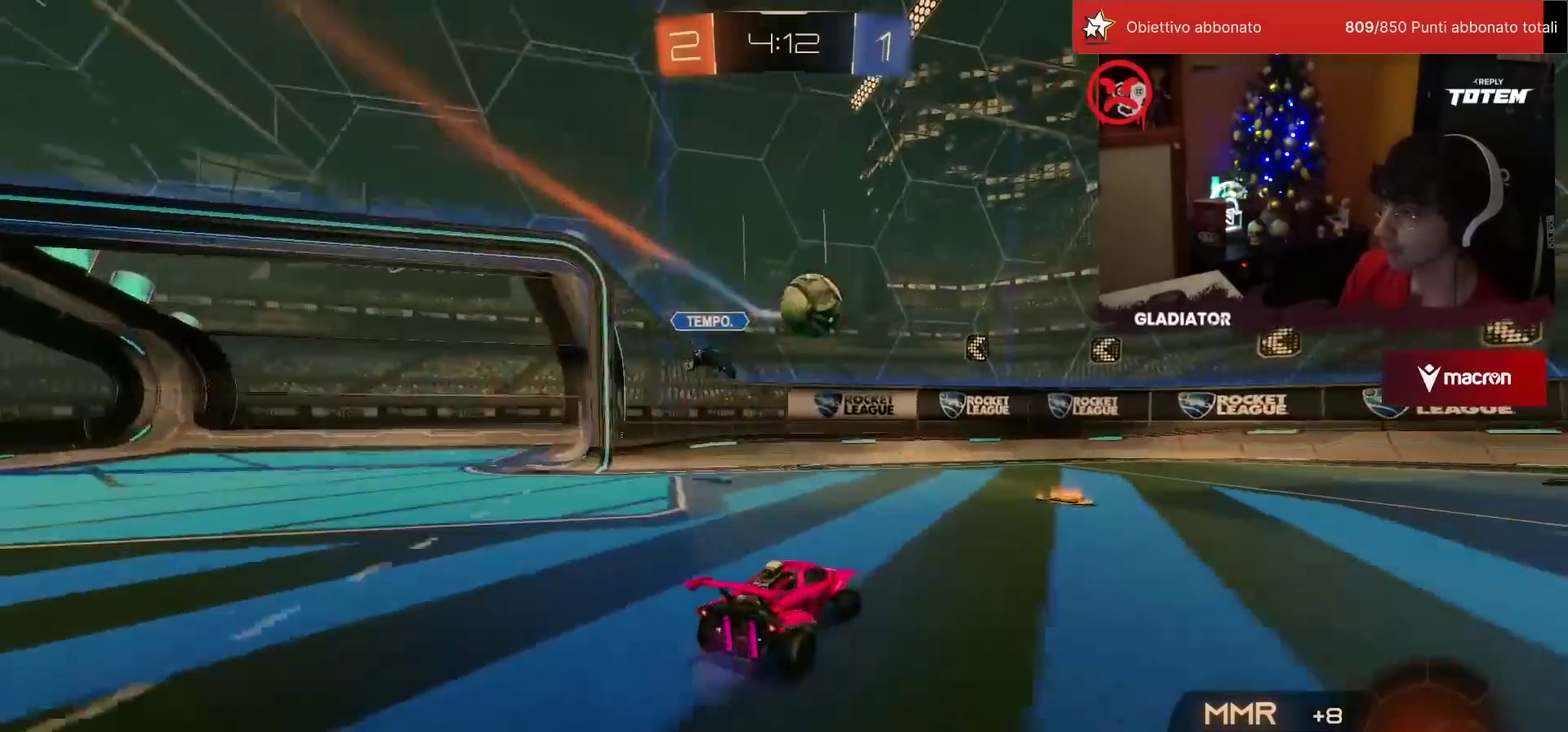
{"buttons": ["R2"], "left_stick": "center", "events": [[67, "R1", "down"], [100, "TRIANGLE", "down"], [183, "TRIANGLE", "up"], [467, "left_stick", "center"], [500, "R1", "up"]]}
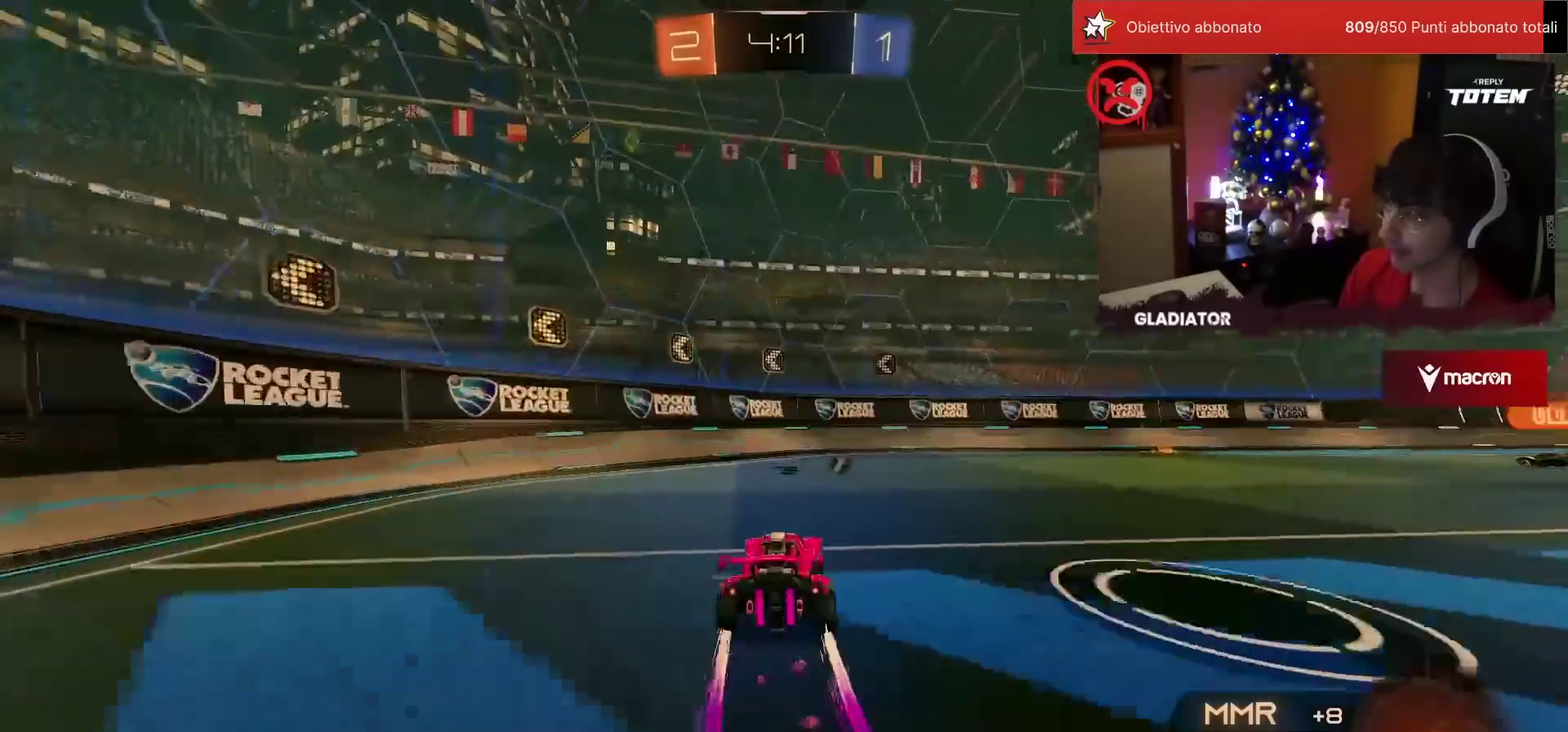
{"buttons": ["R2"], "left_stick": "up-right", "events": [[50, "left_stick", "up-right"], [83, "SQUARE", "down"], [133, "SQUARE", "up"], [267, "R1", "down"], [267, "TRIANGLE", "down"], [350, "TRIANGLE", "up"], [500, "R1", "up"]]}
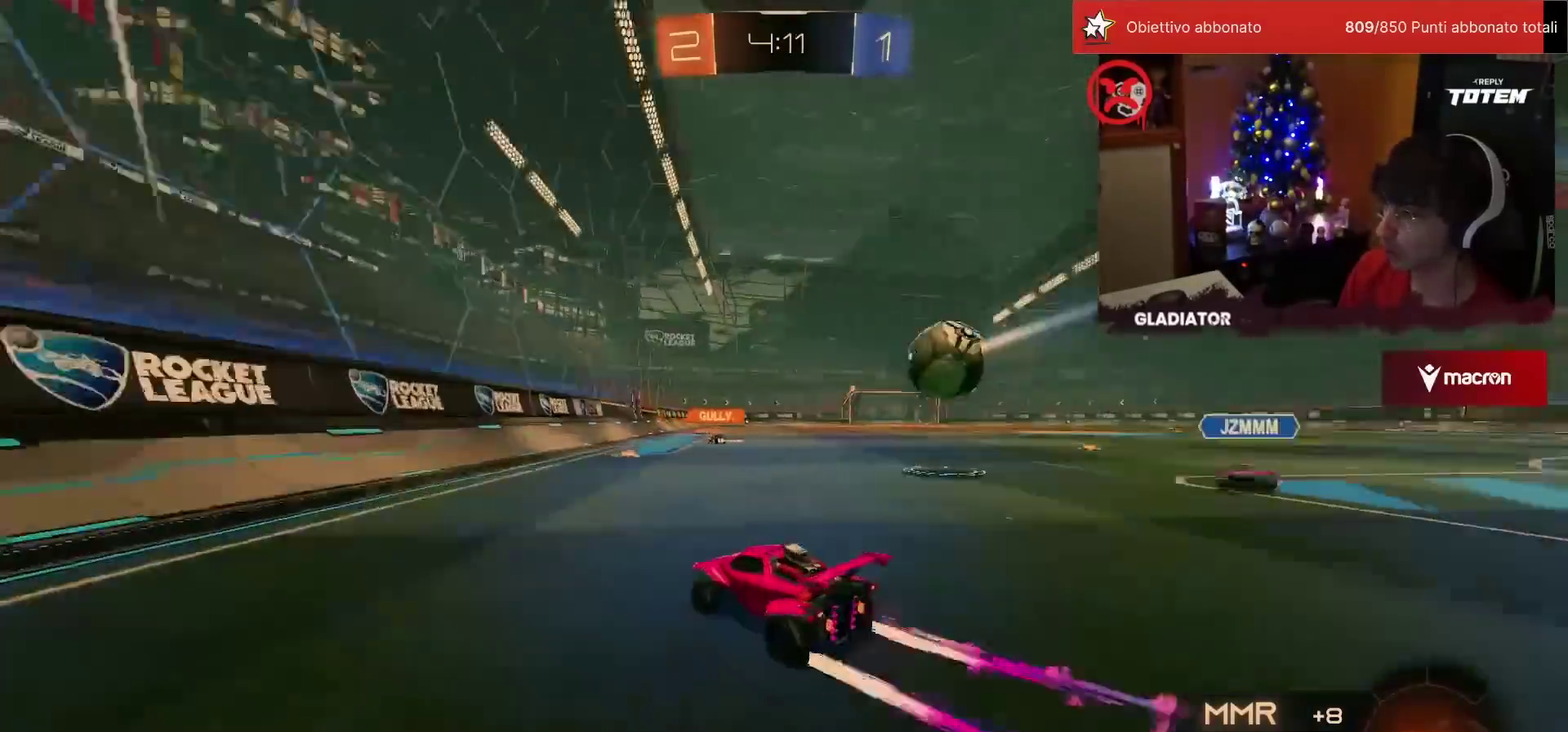
{"buttons": ["R2"], "left_stick": "center", "events": [[383, "left_stick", "center"]]}
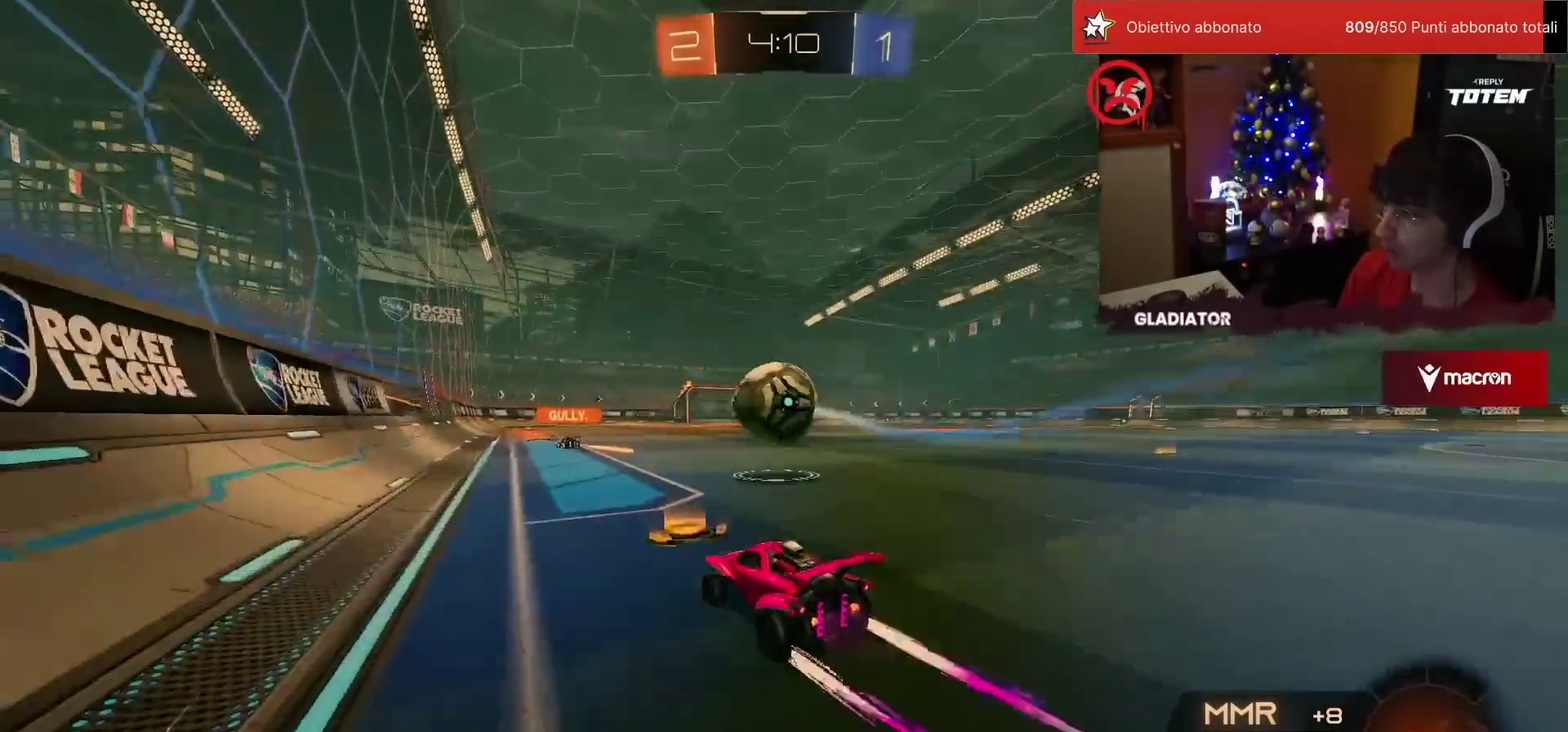
{"buttons": ["R2"], "left_stick": "center", "events": [[100, "TRIANGLE", "down"], [100, "left_stick", "right"], [167, "TRIANGLE", "up"], [200, "left_stick", "center"]]}
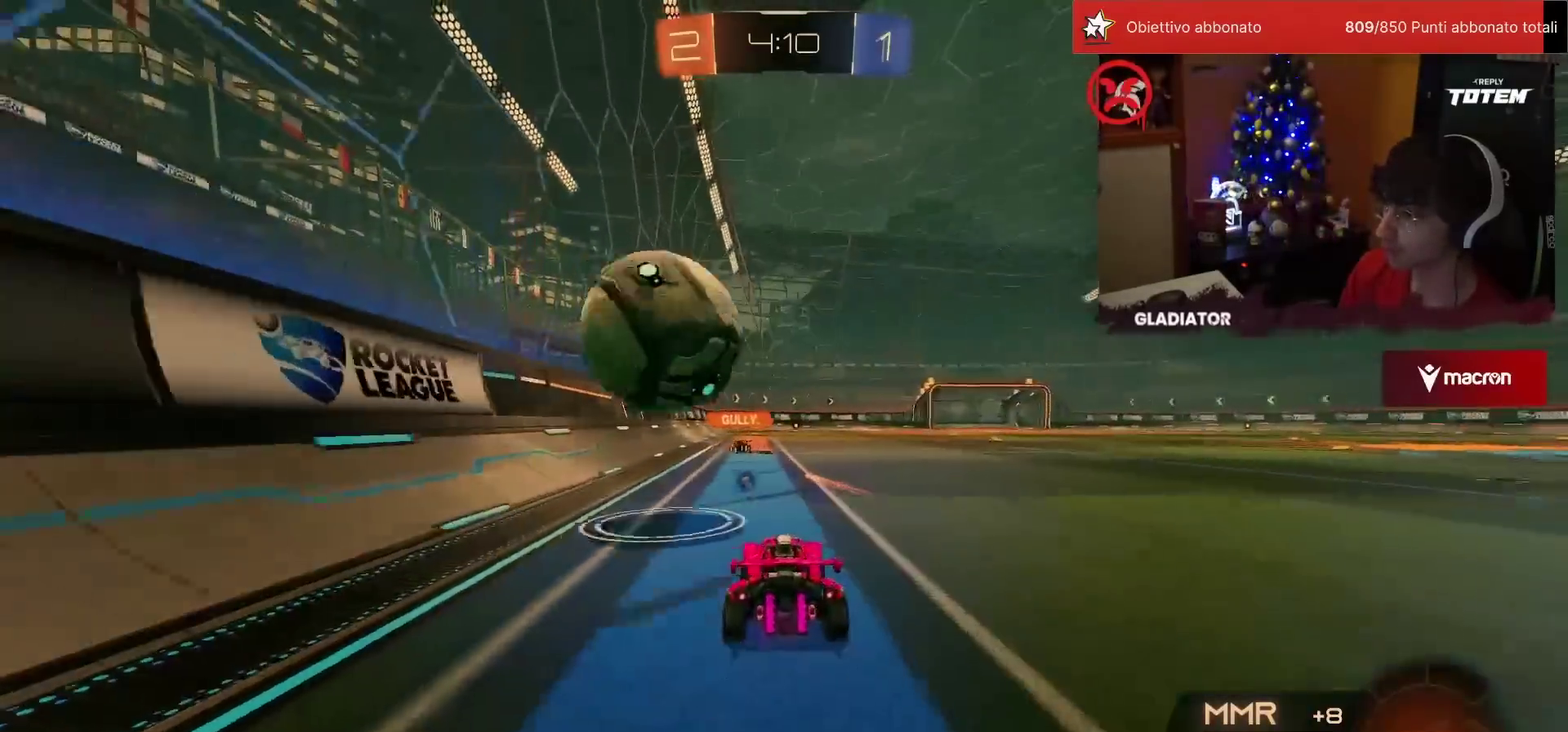
{"buttons": ["CROSS", "SQUARE", "R2"], "left_stick": "center", "events": [[483, "CROSS", "down"], [500, "SQUARE", "down"]]}
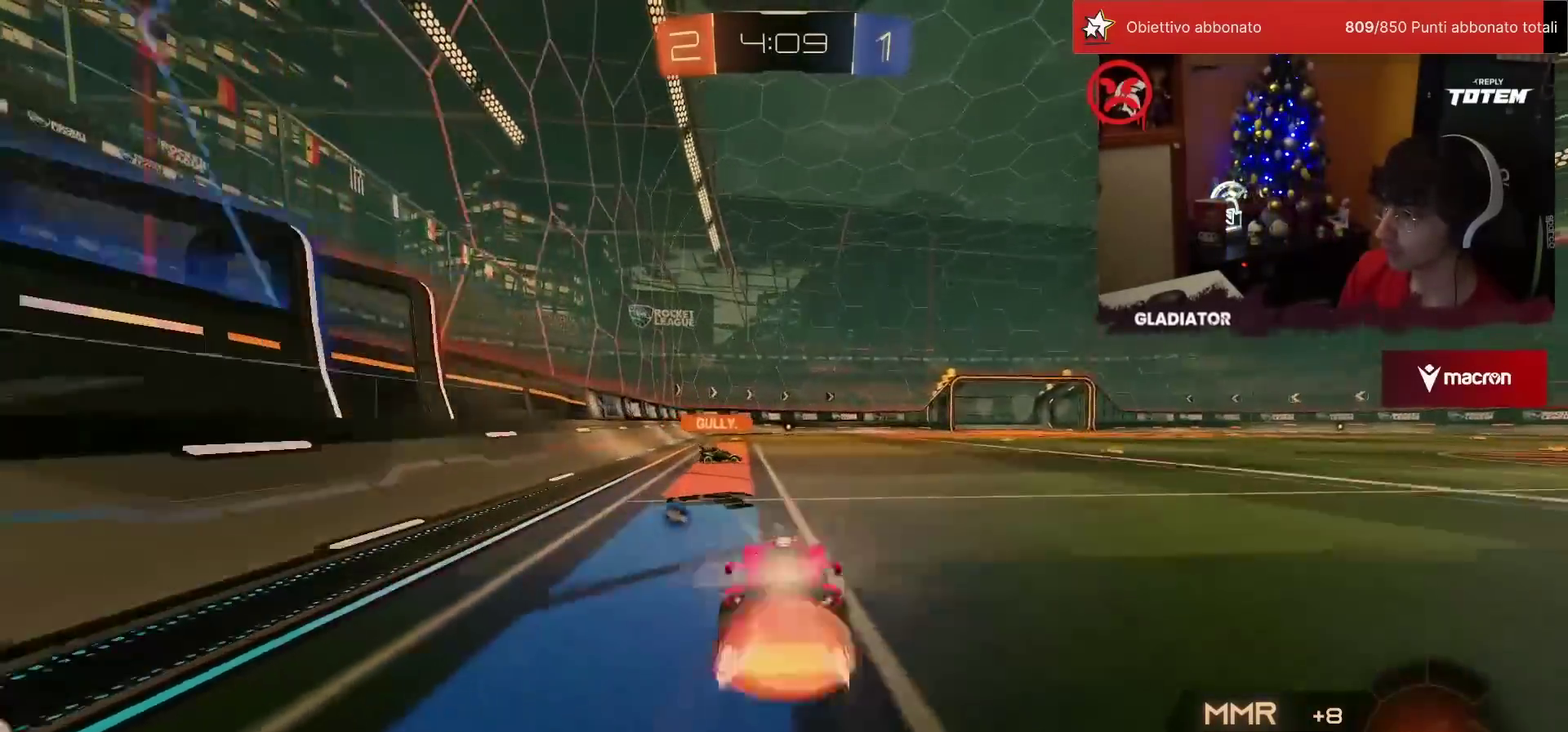
{"buttons": ["R2"], "left_stick": "up", "events": [[117, "SQUARE", "up"], [150, "CROSS", "up"], [233, "CROSS", "down"], [300, "CROSS", "up"], [367, "left_stick", "up"]]}
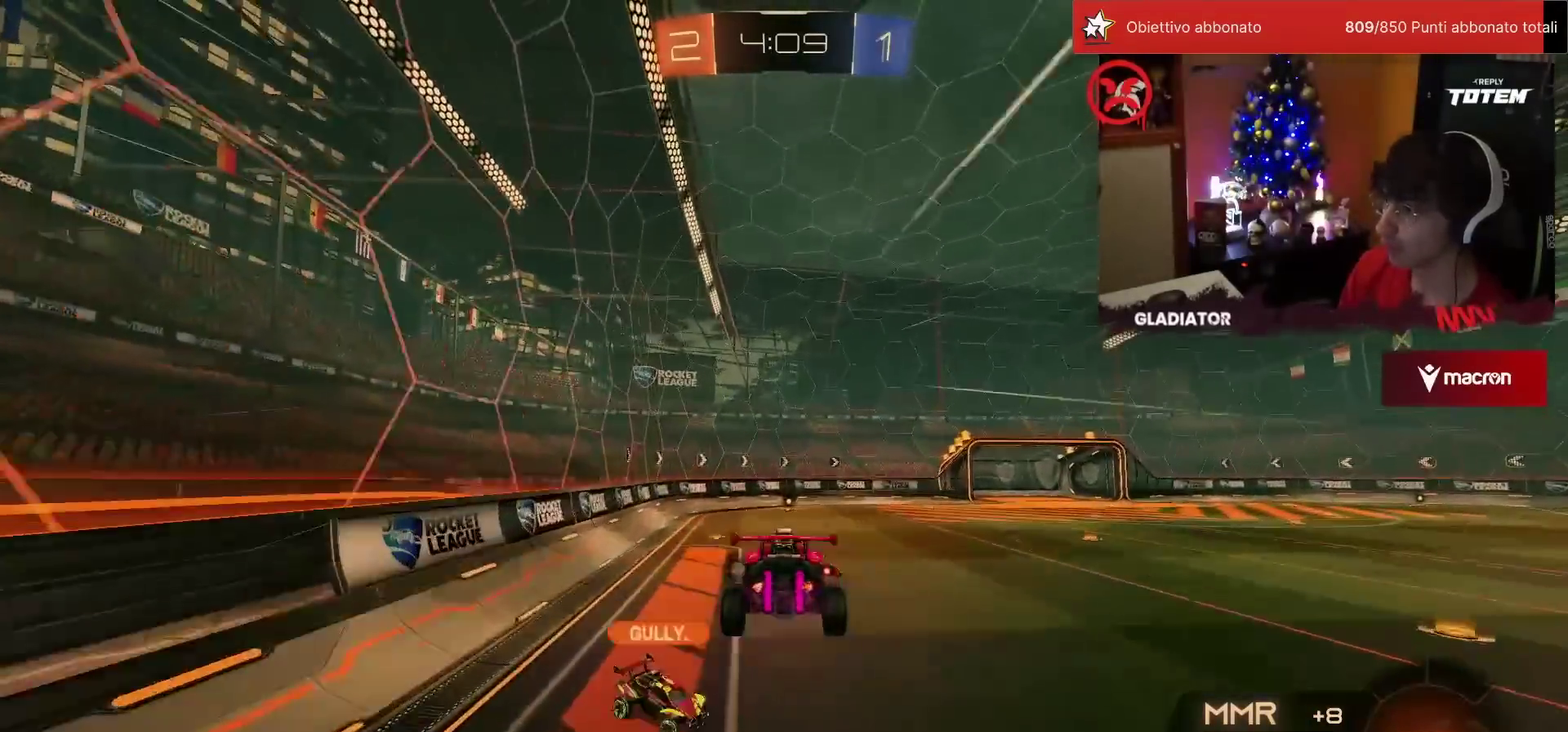
{"buttons": ["R1", "R2"], "left_stick": "down", "events": [[50, "left_stick", "center"], [133, "R1", "down"], [350, "left_stick", "down"], [367, "TRIANGLE", "down"], [433, "TRIANGLE", "up"]]}
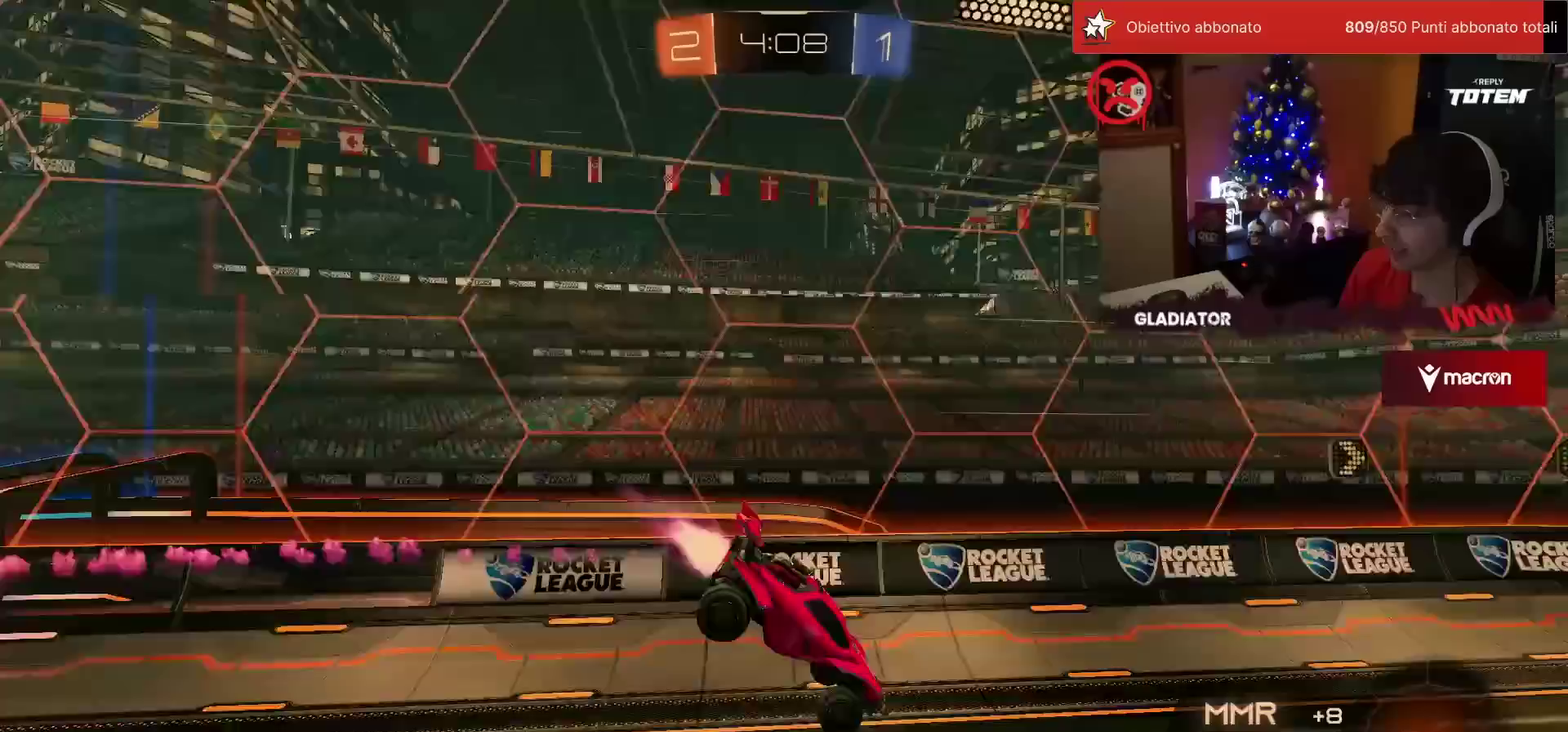
{"buttons": ["R2"], "left_stick": "center", "events": [[83, "left_stick", "center"], [133, "R1", "up"]]}
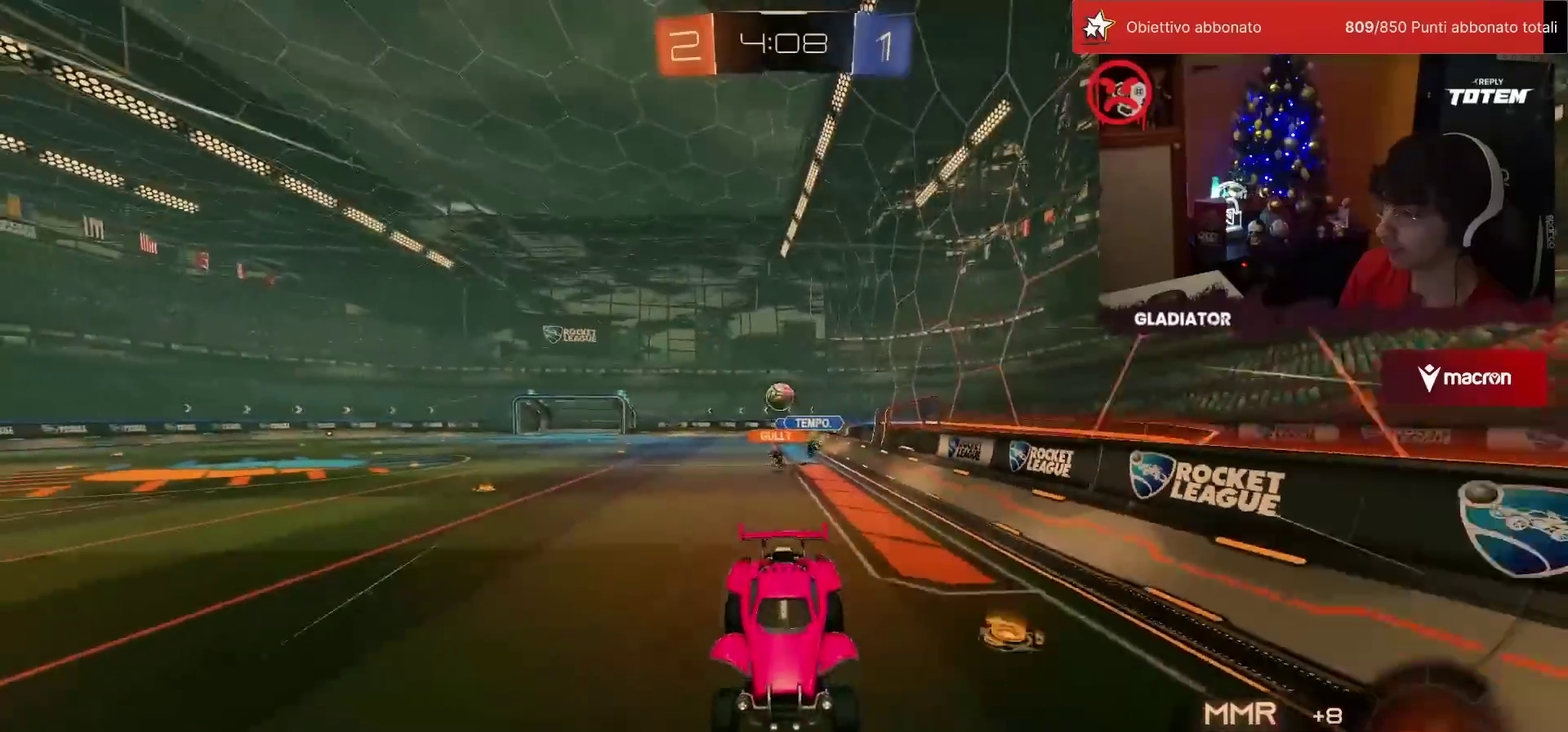
{"buttons": ["R2"], "left_stick": "up-right", "events": [[183, "left_stick", "up-right"], [250, "SQUARE", "down"], [317, "SQUARE", "up"], [383, "SQUARE", "down"], [450, "SQUARE", "up"]]}
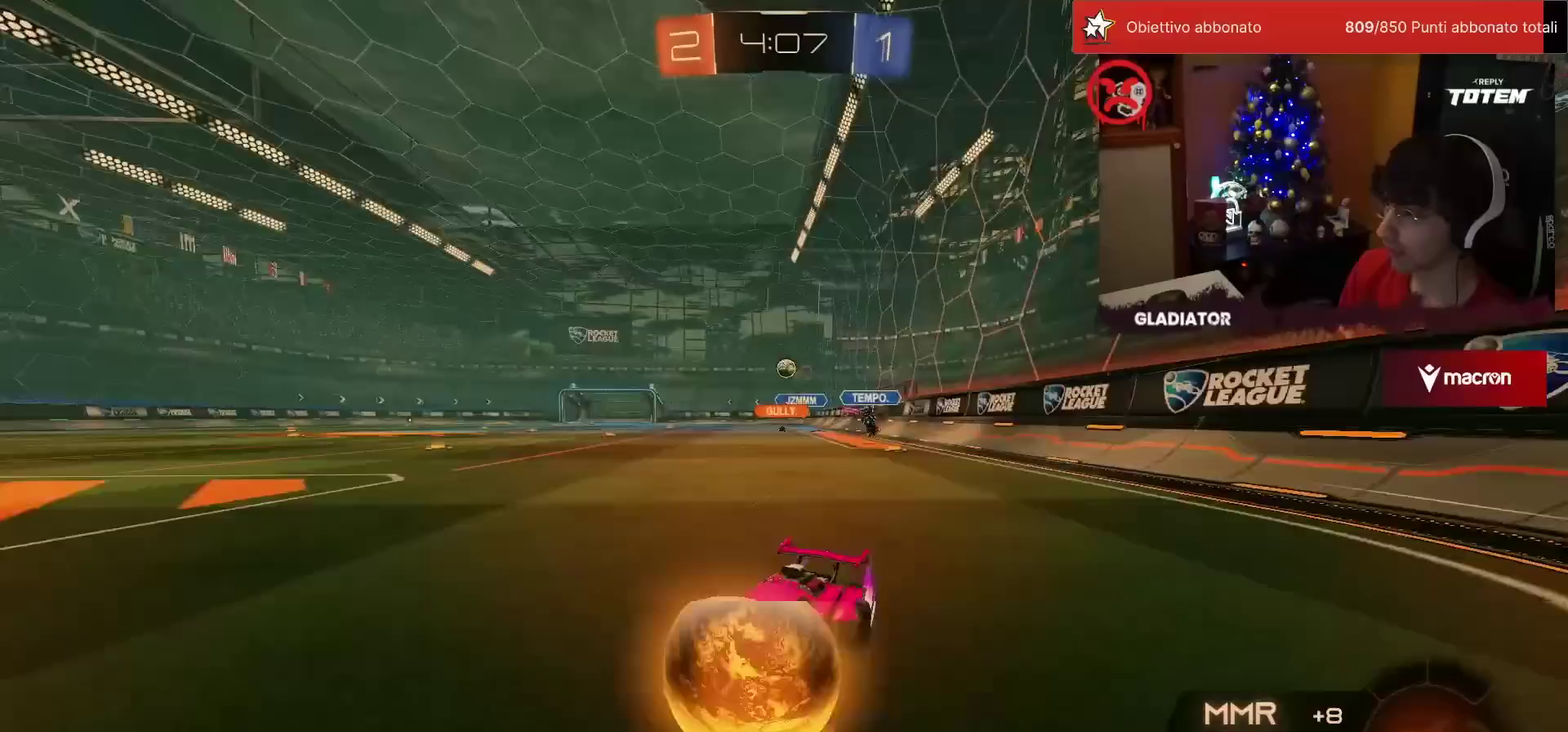
{"buttons": ["R2"], "left_stick": "up-right", "events": [[250, "SQUARE", "down"], [333, "SQUARE", "up"]]}
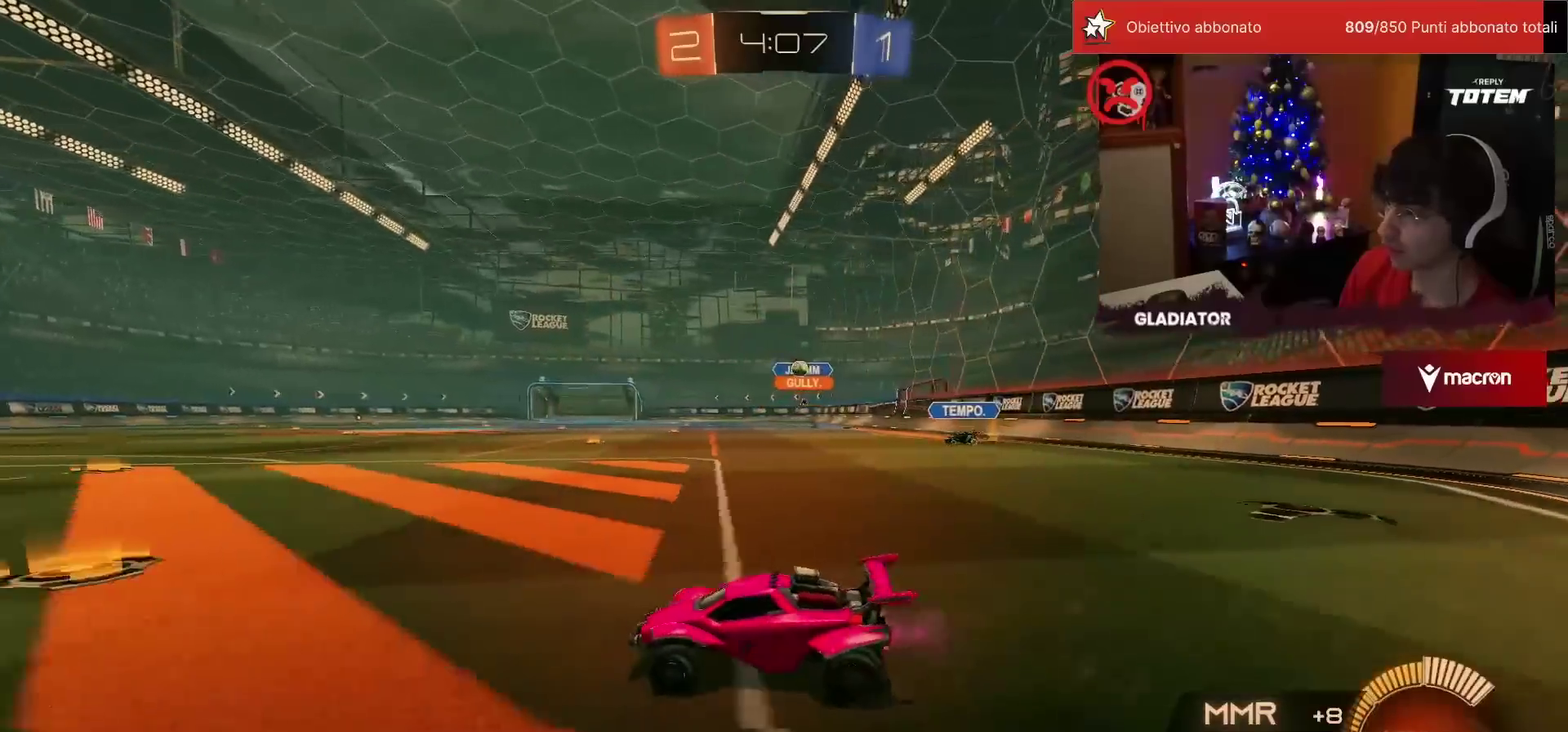
{"buttons": ["R2"], "left_stick": "center", "events": [[17, "left_stick", "up"], [117, "left_stick", "up-left"], [500, "left_stick", "center"]]}
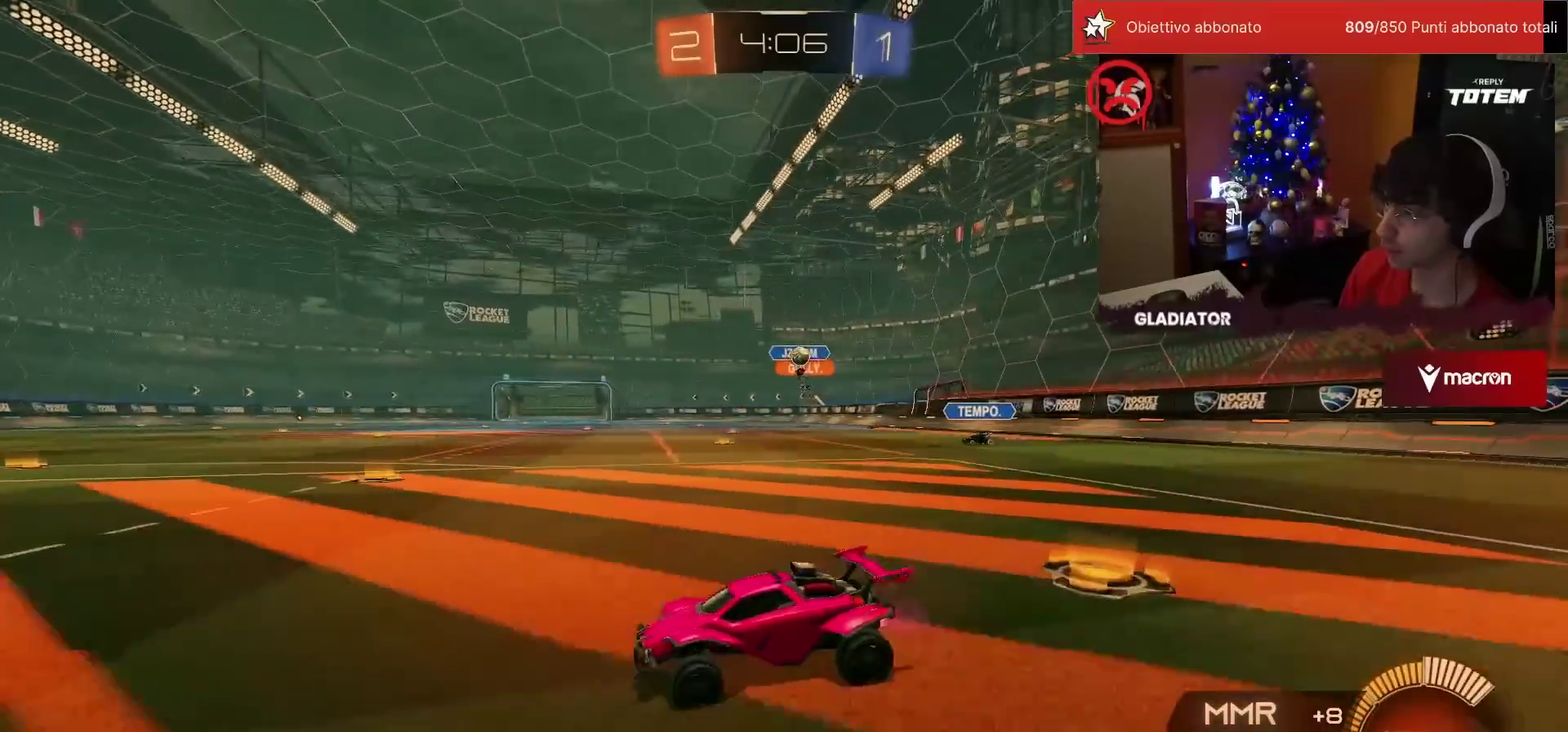
{"buttons": ["R2"], "left_stick": "center", "events": []}
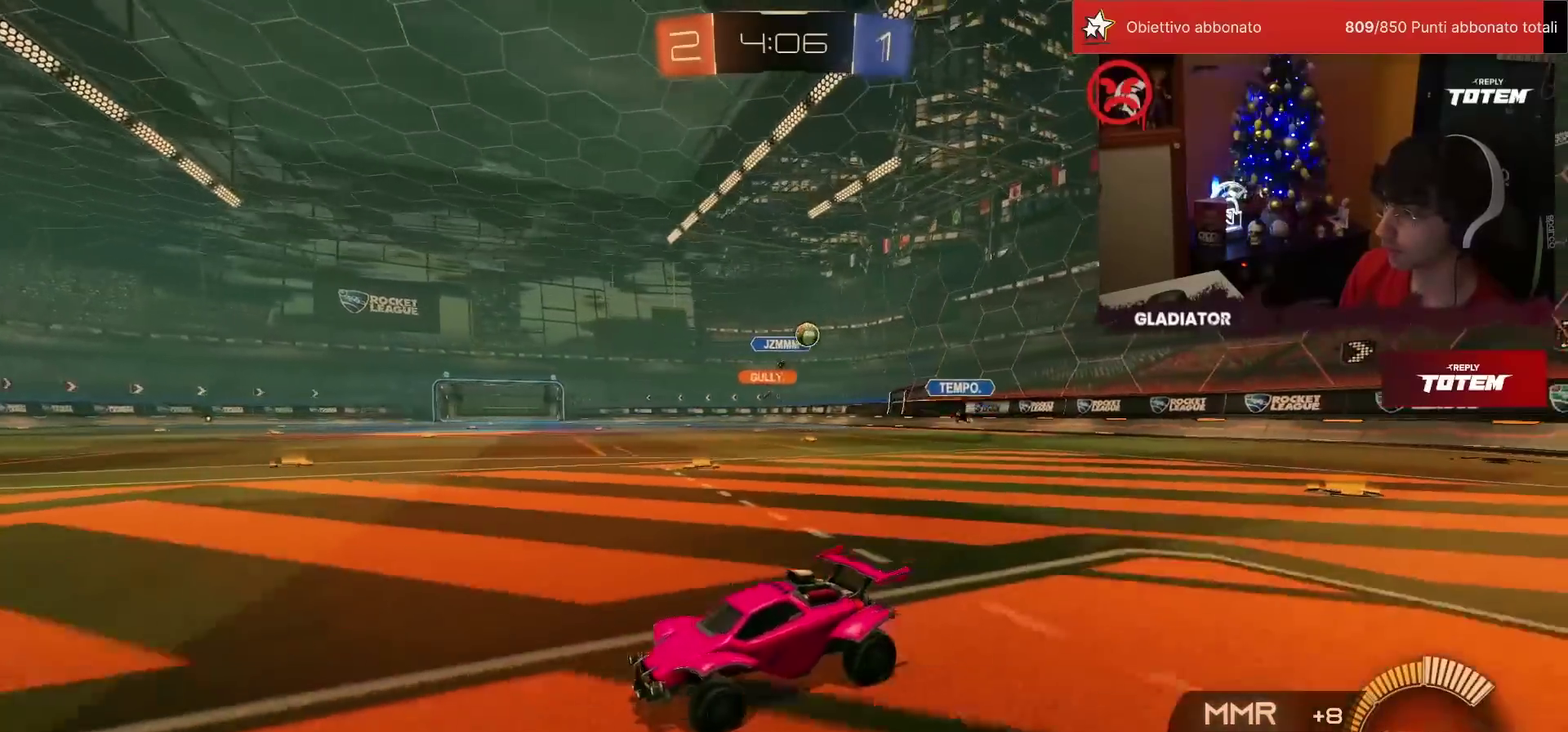
{"buttons": ["R2"], "left_stick": "left", "events": [[83, "left_stick", "left"], [250, "SQUARE", "down"], [450, "SQUARE", "up"]]}
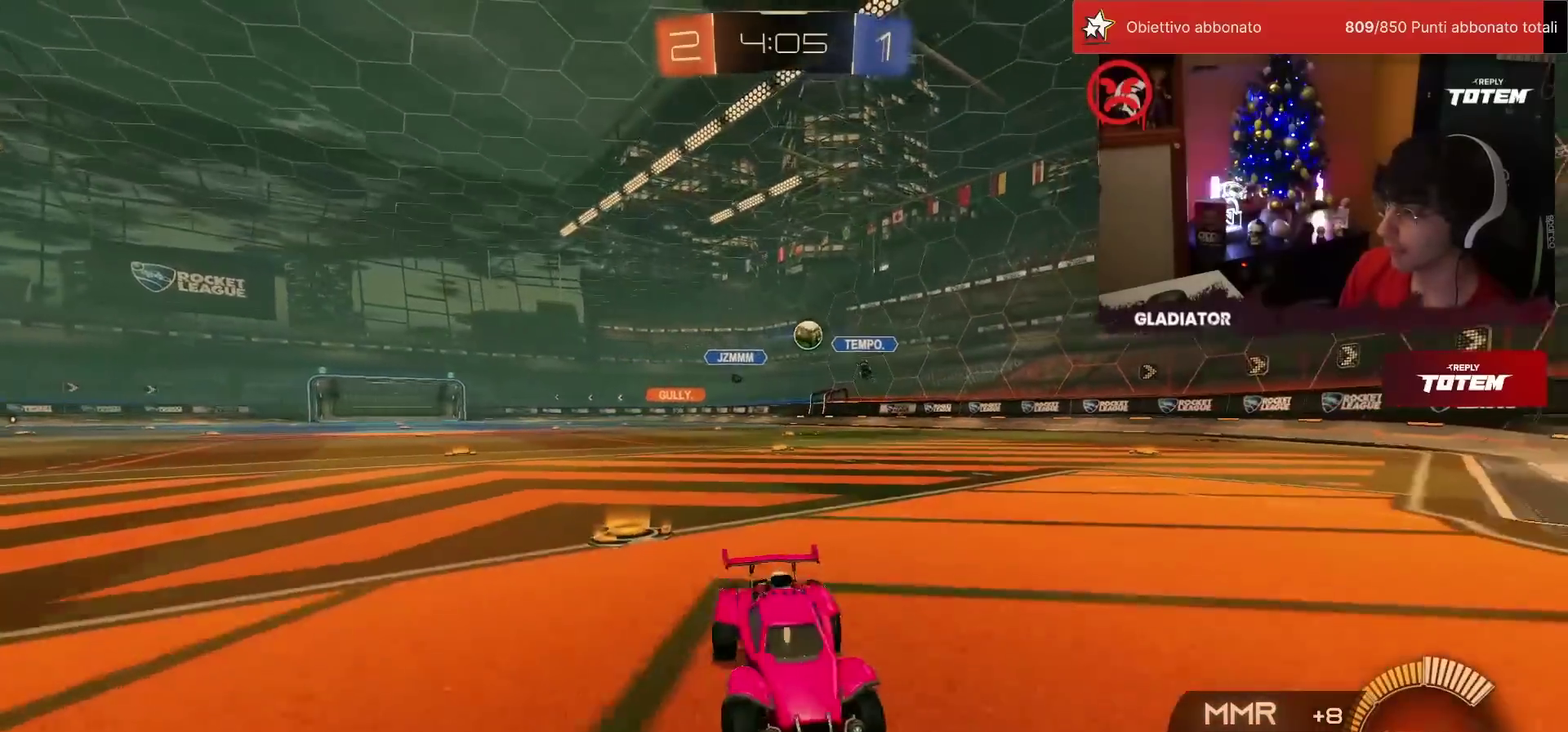
{"buttons": ["CROSS", "SQUARE", "R2"], "left_stick": "down", "events": [[250, "R2", "up"], [300, "L2", "down"], [333, "left_stick", "down-left"], [433, "L2", "up"], [433, "R2", "down"], [450, "CROSS", "down"], [467, "left_stick", "down"], [483, "SQUARE", "down"]]}
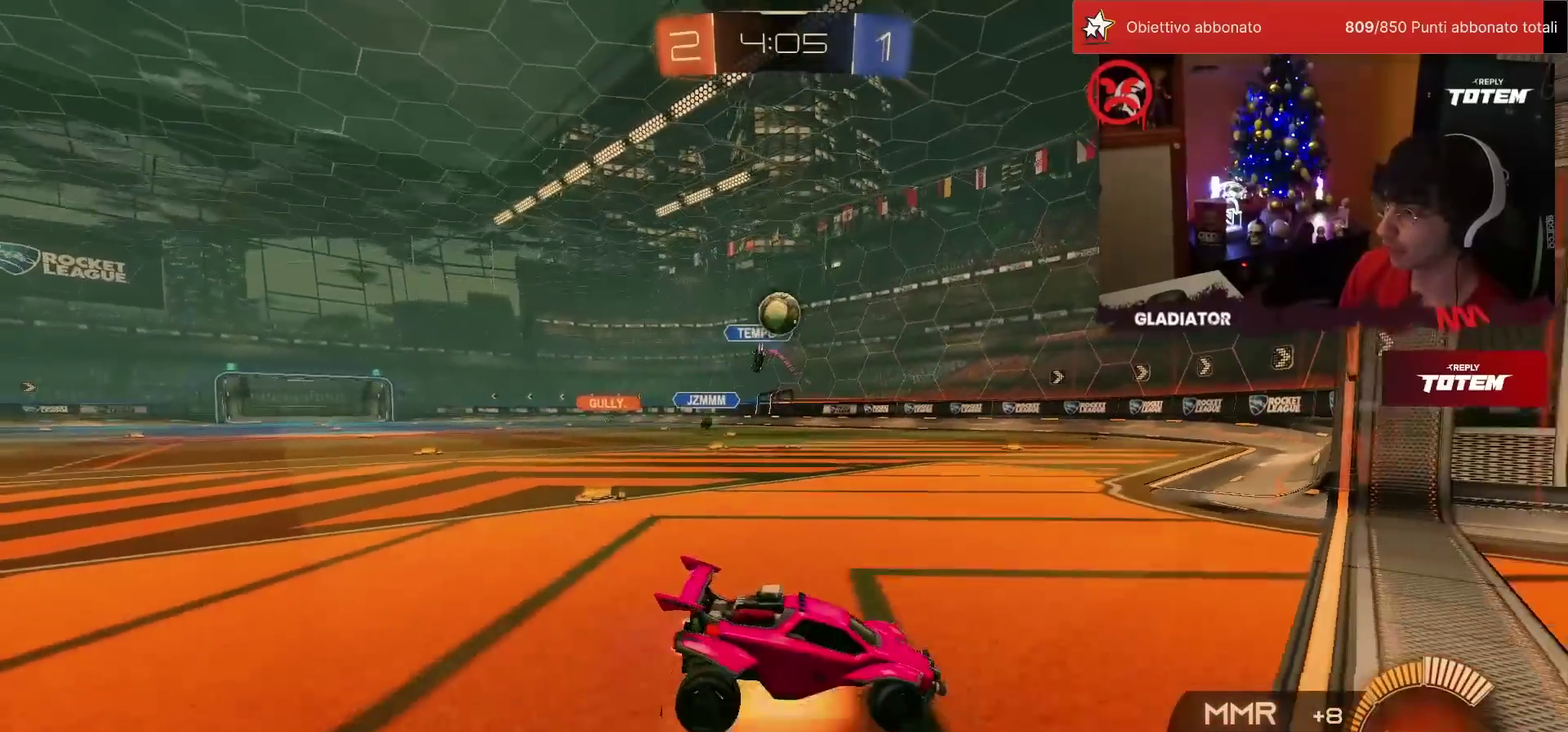
{"buttons": ["R1", "R2"], "left_stick": "left"}
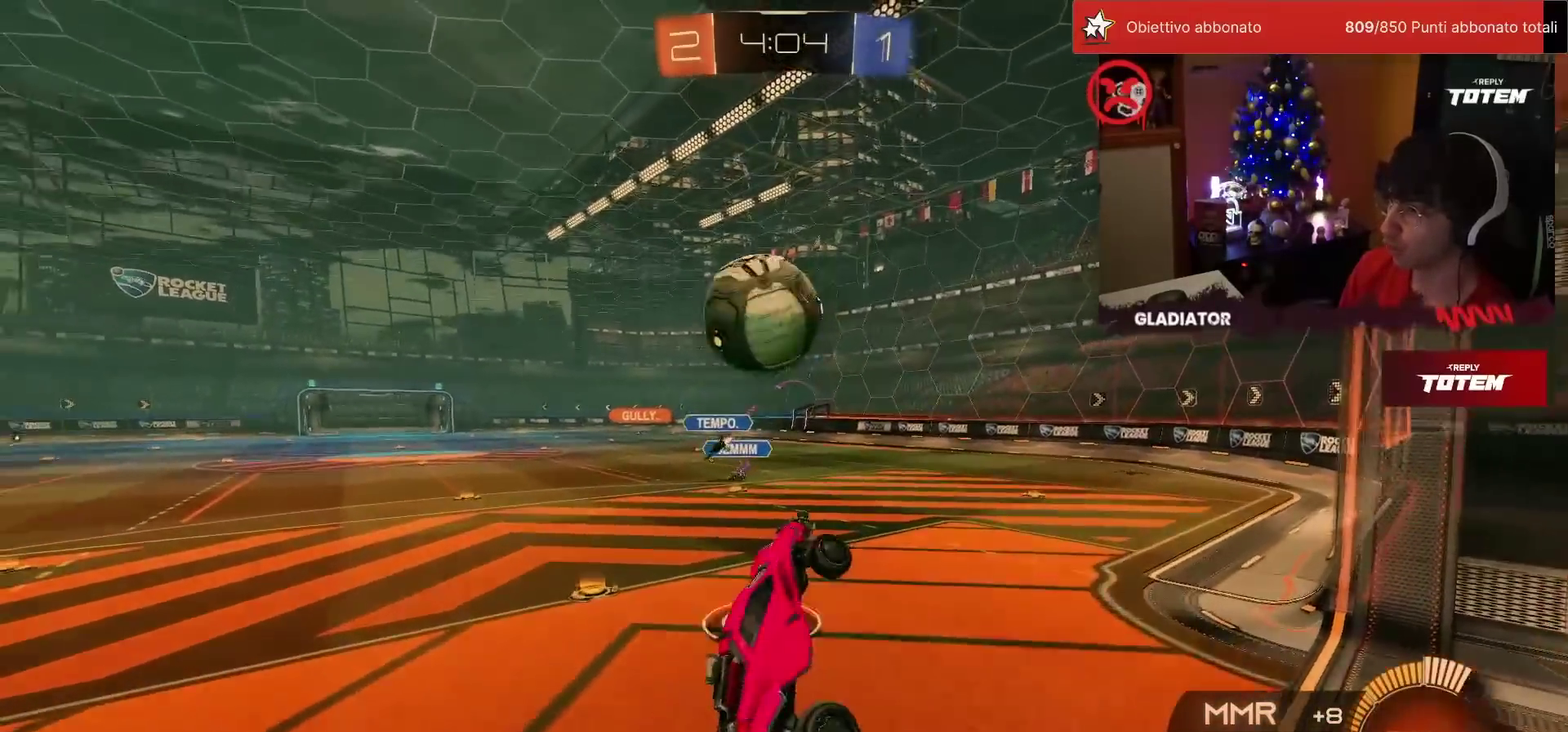
{"buttons": ["R2"], "left_stick": "left", "events": [[17, "left_stick", "up-left"], [83, "CROSS", "down"], [100, "SQUARE", "down"], [150, "R1", "up"], [150, "SQUARE", "up"], [150, "left_stick", "left"], [200, "CROSS", "up"], [200, "left_stick", "down-left"], [283, "left_stick", "center"], [450, "left_stick", "left"]]}